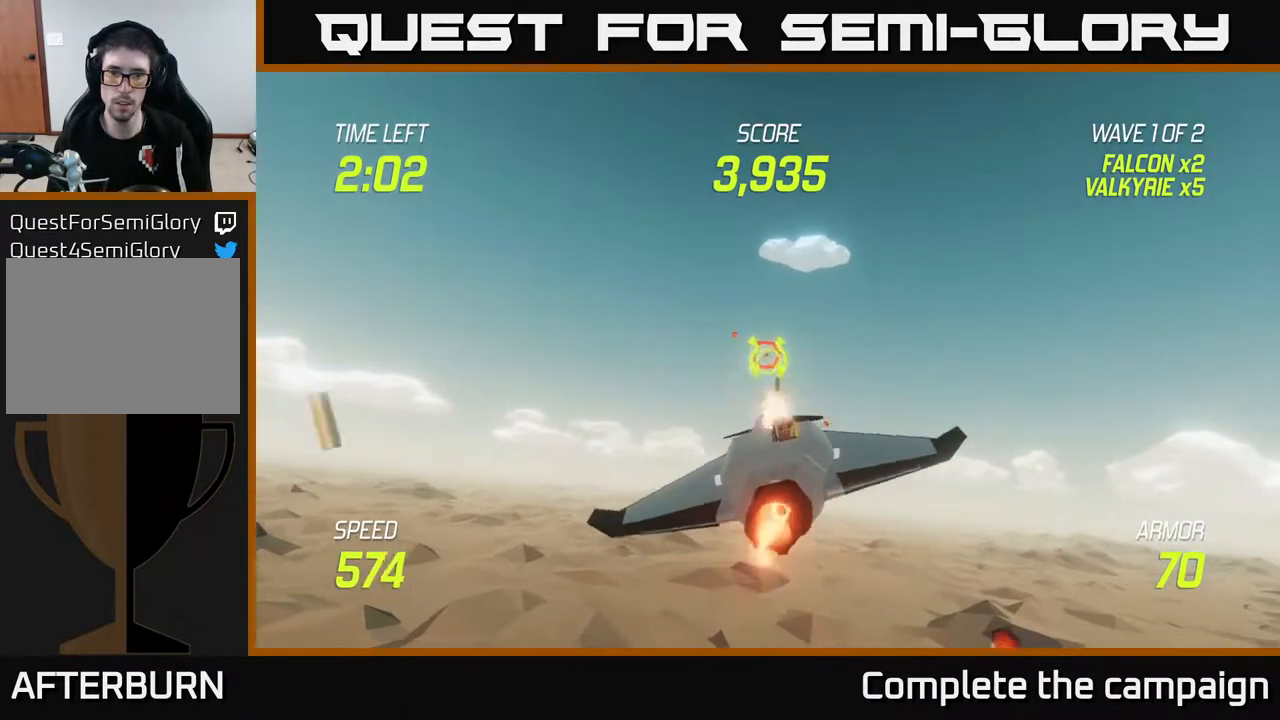
Gameplay with a controller (Xbox layout); each line is a JSON object with the inputs held at the frame after it. "events" lists button and stick changes between this image and that frame as [ms after this image, input, new state], when the widget could be followed in between. Not read: L3 R3.
{"buttons": ["L2", "R2"], "left_stick": "left", "right_stick": "center", "events": [[83, "left_stick", "center"], [183, "left_stick", "left"], [317, "left_stick", "center"], [383, "left_stick", "left"]]}
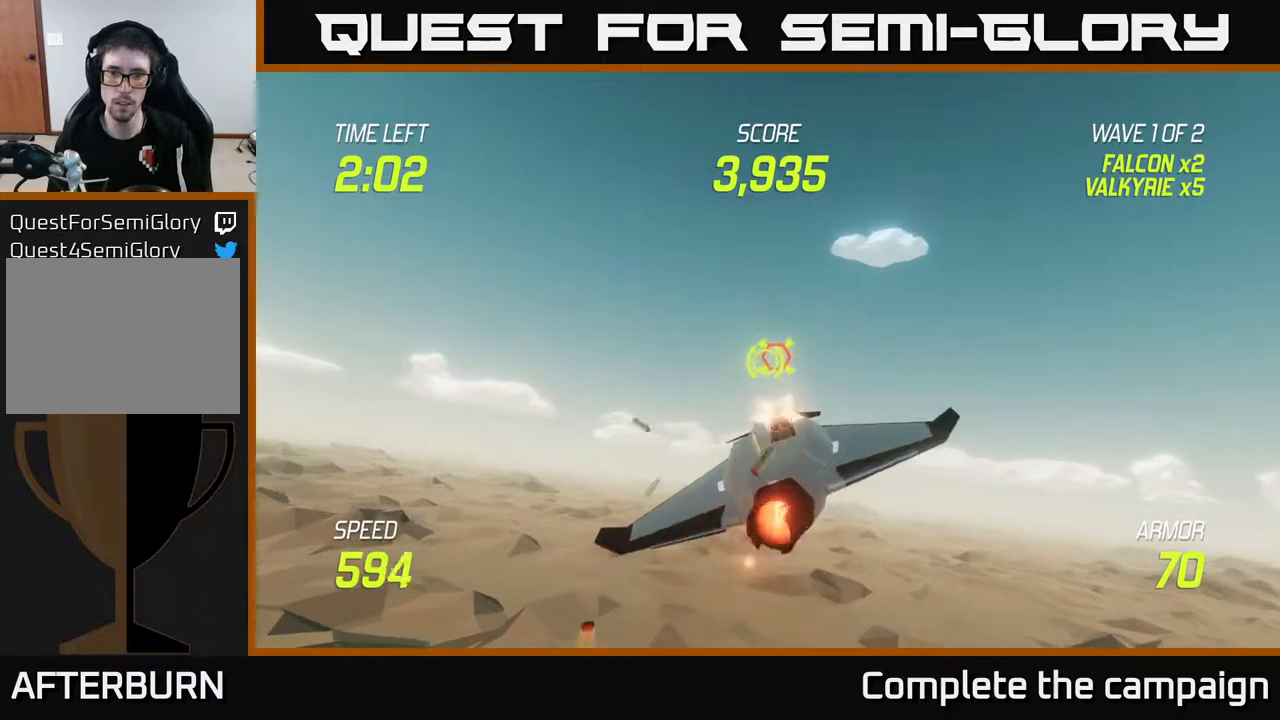
{"buttons": [], "left_stick": "down-left", "right_stick": "center", "events": [[150, "R2", "up"], [217, "L2", "up"], [333, "left_stick", "down-left"], [367, "L2", "down"], [467, "L2", "up"]]}
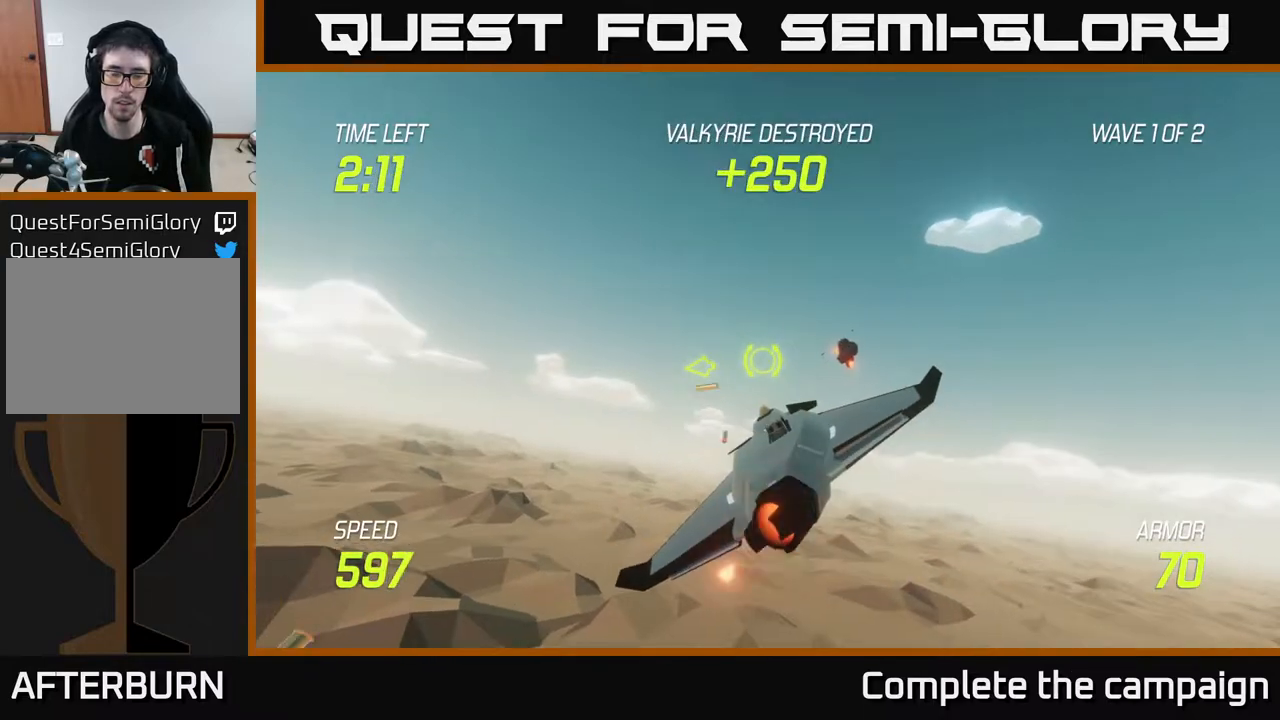
{"buttons": [], "left_stick": "left", "right_stick": "center", "events": [[100, "L2", "down"], [183, "L2", "up"], [400, "left_stick", "left"]]}
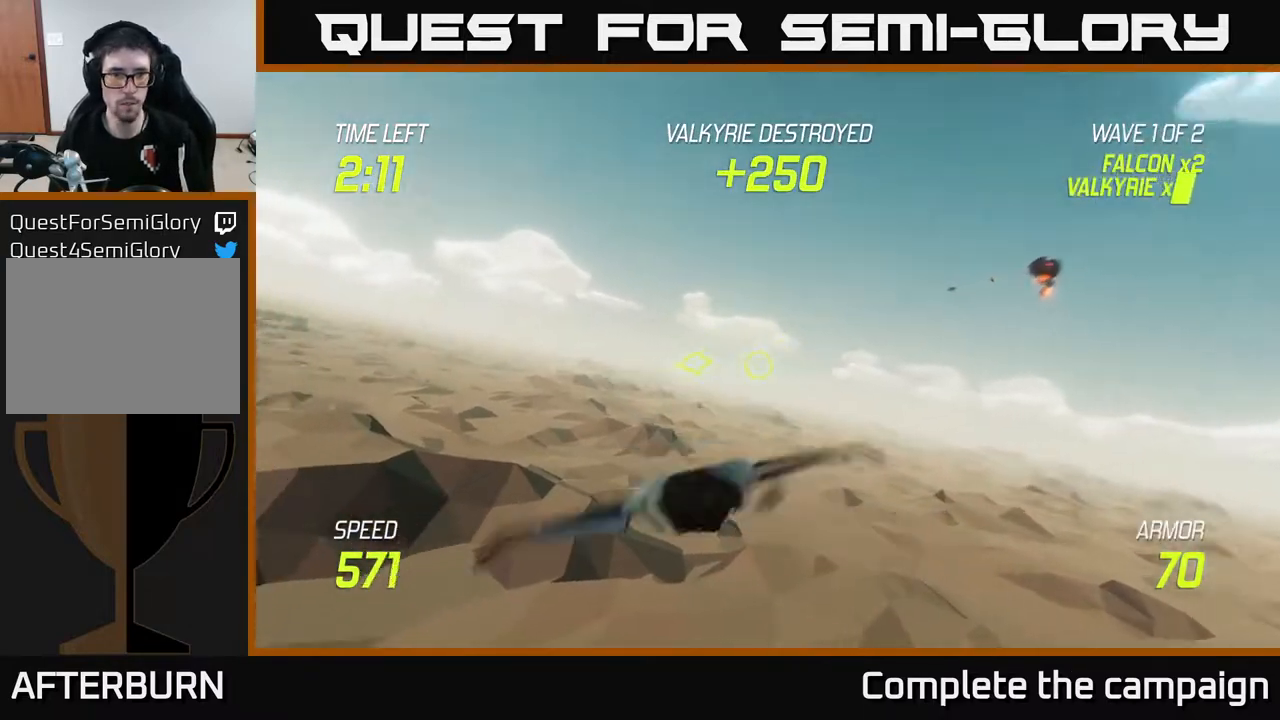
{"buttons": [], "left_stick": "left", "right_stick": "center", "events": []}
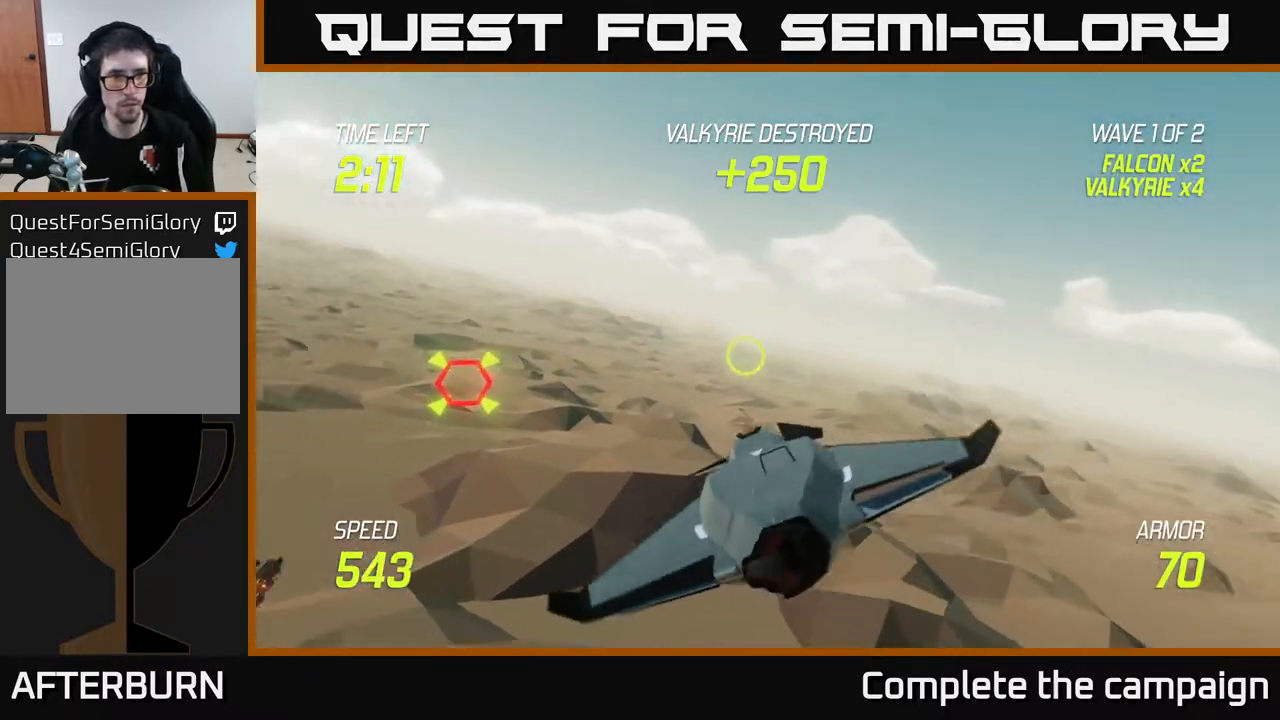
{"buttons": ["L2", "R2"], "left_stick": "center", "right_stick": "center", "events": [[50, "L2", "down"], [333, "left_stick", "down"], [367, "R2", "down"], [450, "left_stick", "center"]]}
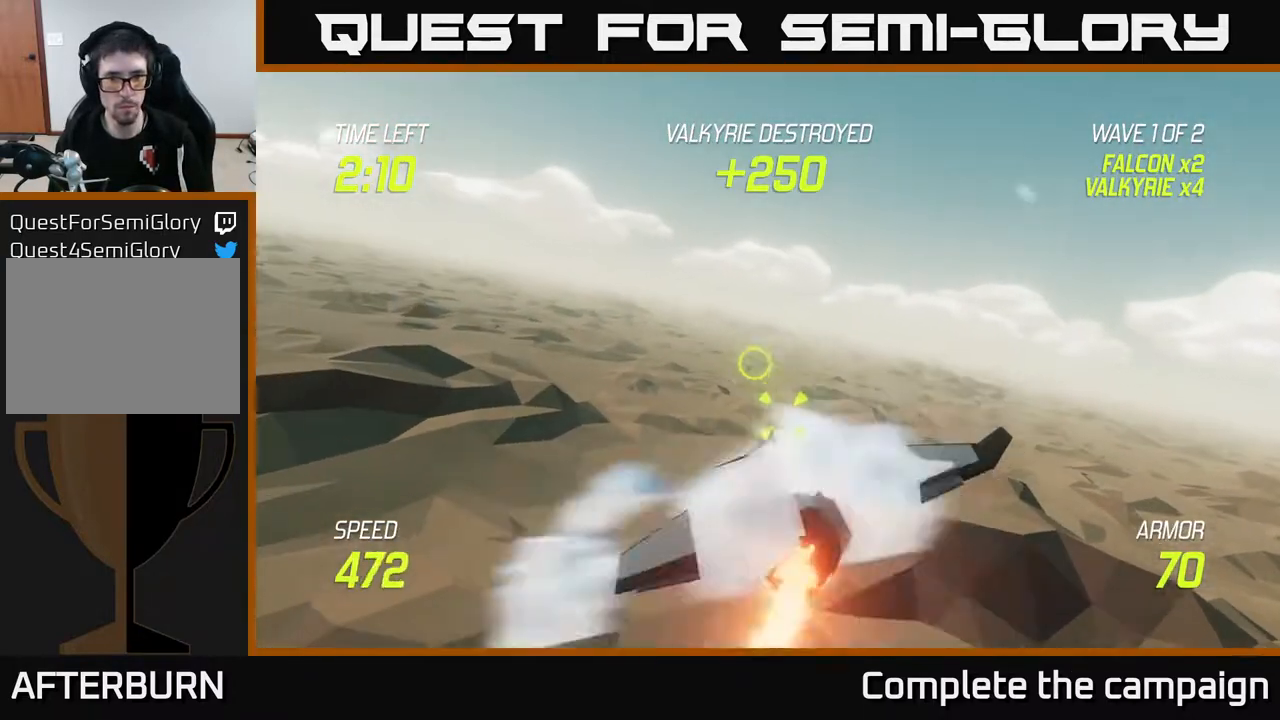
{"buttons": ["L2", "R2"], "left_stick": "up-left", "right_stick": "center", "events": [[167, "left_stick", "down"], [300, "left_stick", "center"], [483, "left_stick", "up-left"]]}
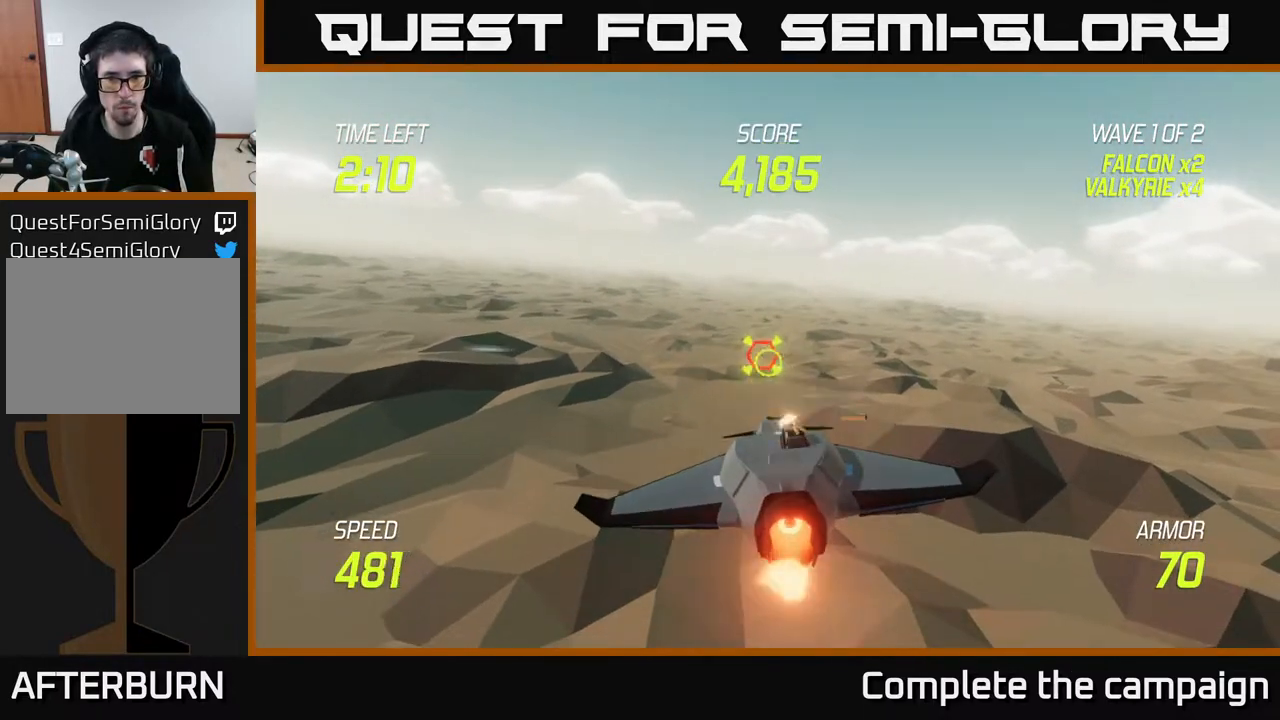
{"buttons": ["L2", "R2"], "left_stick": "left", "right_stick": "center", "events": [[100, "left_stick", "center"], [183, "left_stick", "left"], [317, "left_stick", "center"], [500, "left_stick", "left"]]}
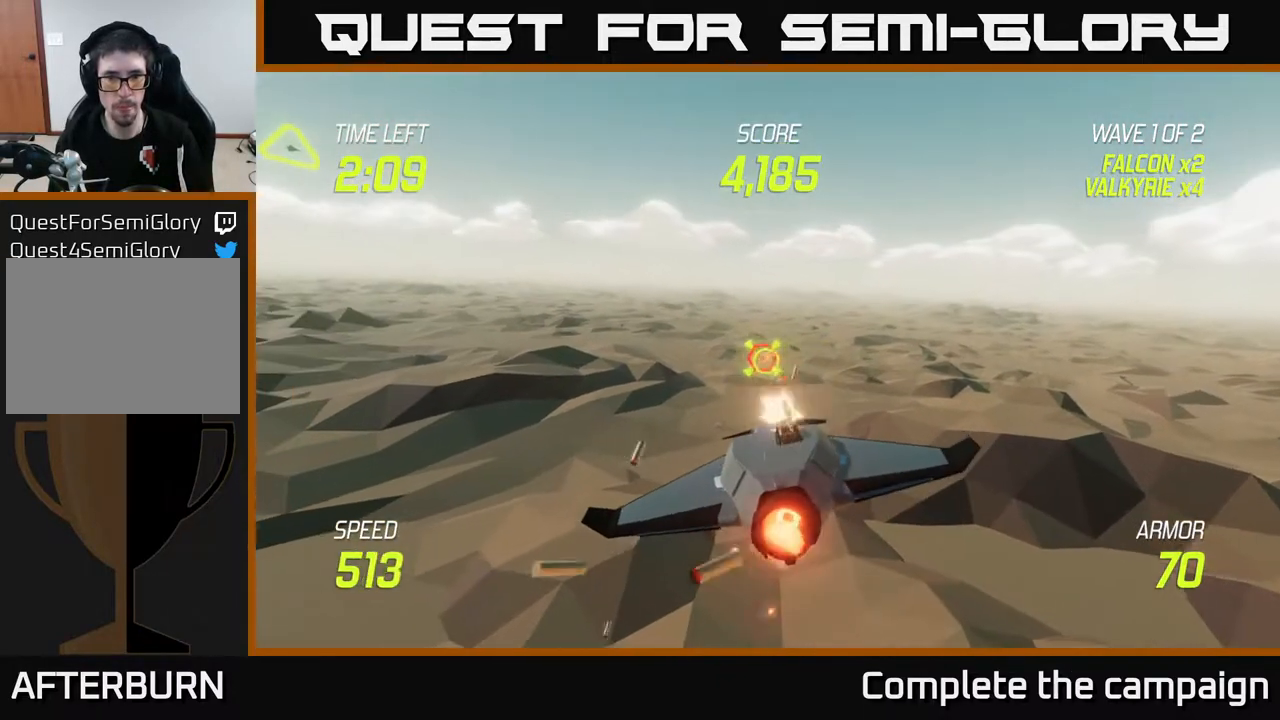
{"buttons": ["L2"], "left_stick": "left", "right_stick": "center", "events": [[150, "left_stick", "center"], [233, "left_stick", "left"], [350, "L2", "up"], [400, "R2", "up"], [433, "L2", "down"]]}
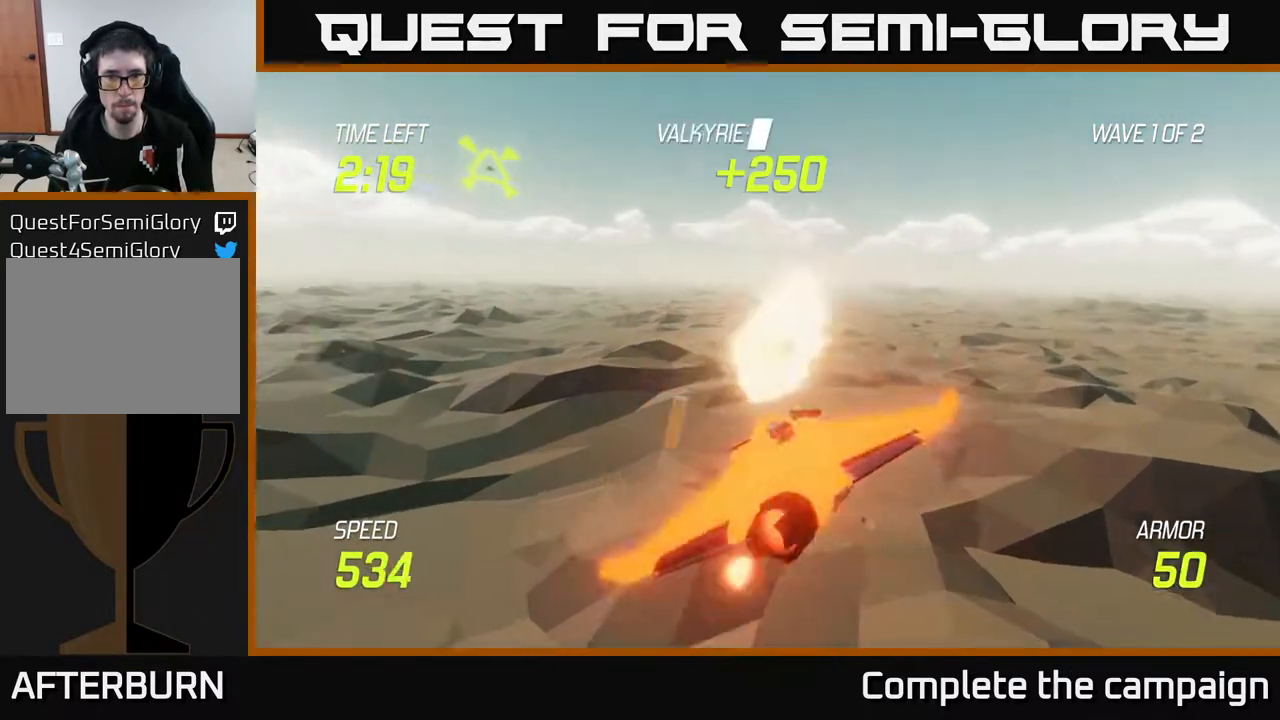
{"buttons": [], "left_stick": "up-left", "right_stick": "center", "events": [[33, "L2", "up"], [133, "L2", "down"], [167, "left_stick", "up-right"], [250, "L2", "up"], [383, "left_stick", "up-left"]]}
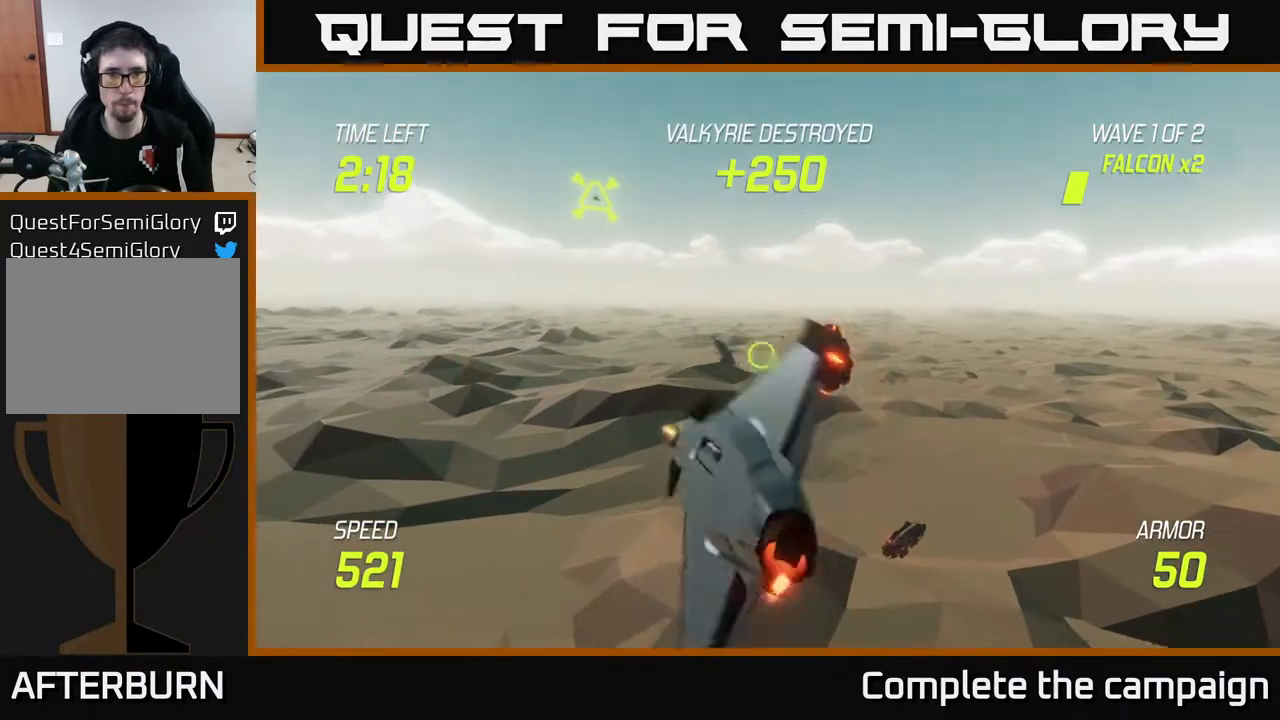
{"buttons": ["L2"], "left_stick": "up-right", "right_stick": "center", "events": [[67, "L2", "down"], [133, "left_stick", "up"], [233, "left_stick", "up-right"]]}
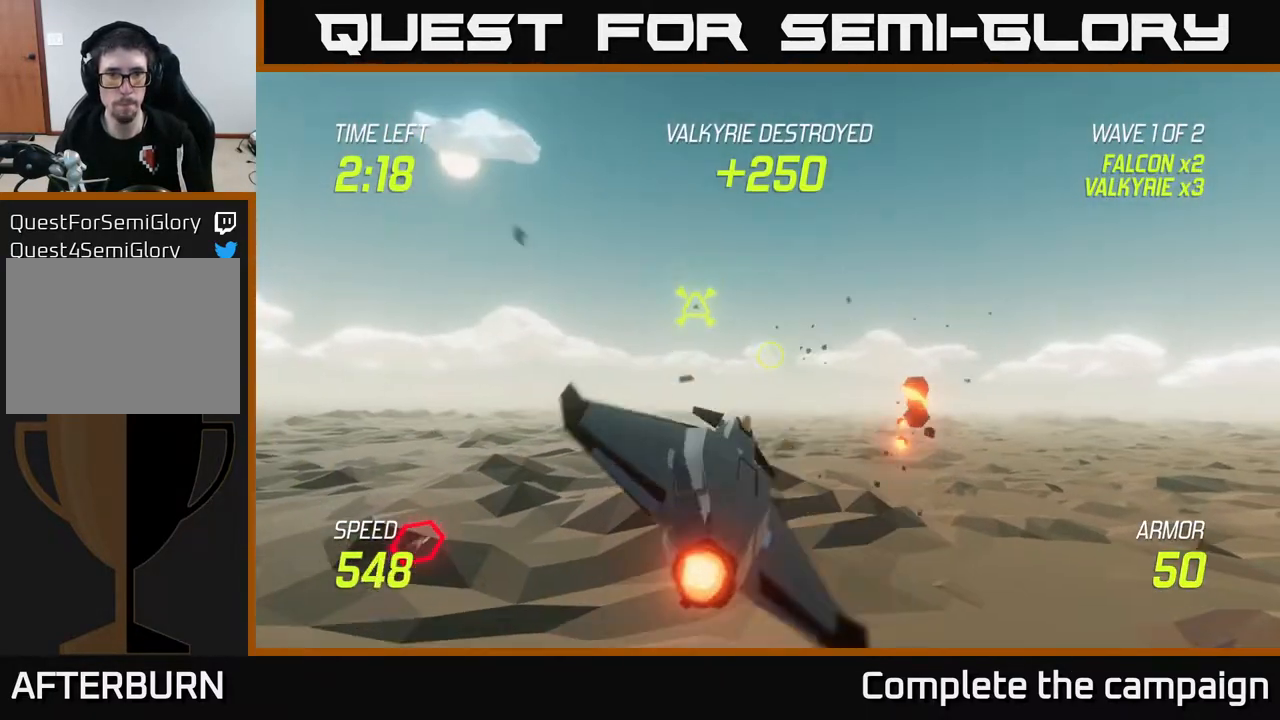
{"buttons": ["L2", "R2"], "left_stick": "center", "right_stick": "center", "events": [[50, "left_stick", "center"], [83, "R2", "down"]]}
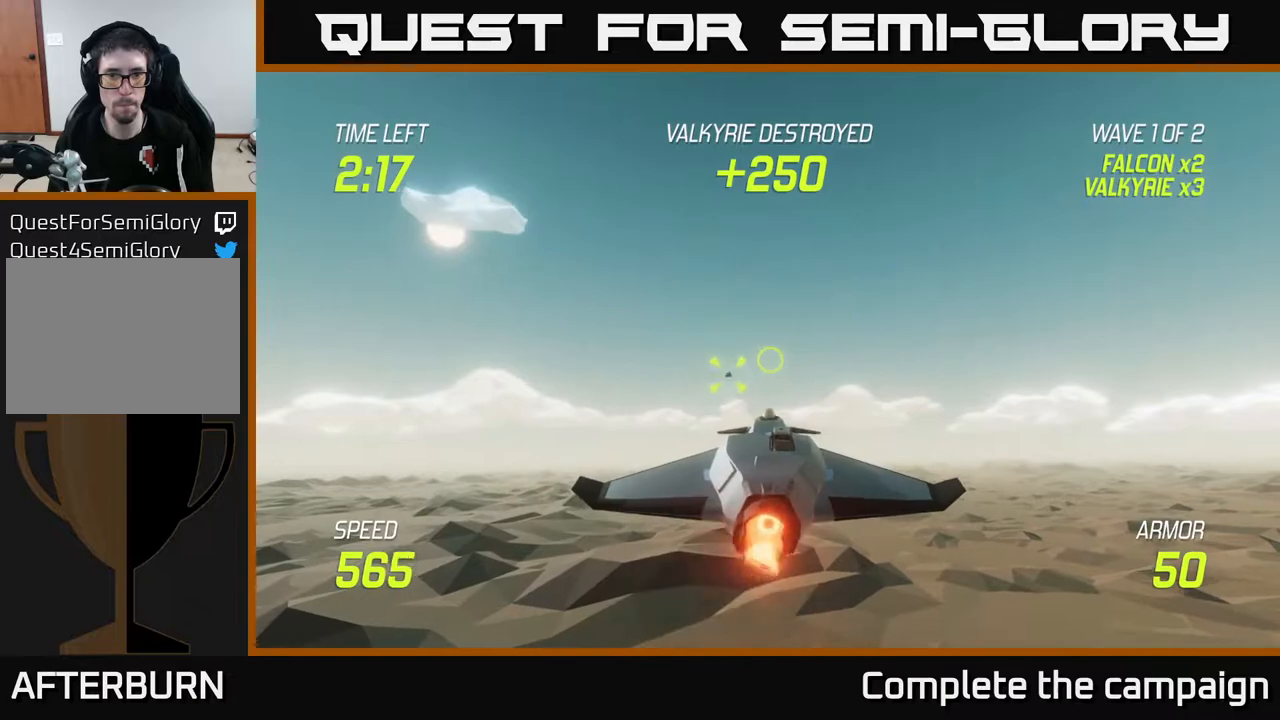
{"buttons": ["L2", "R2"], "left_stick": "center", "right_stick": "center", "events": [[83, "left_stick", "right"], [267, "left_stick", "down"], [433, "left_stick", "center"]]}
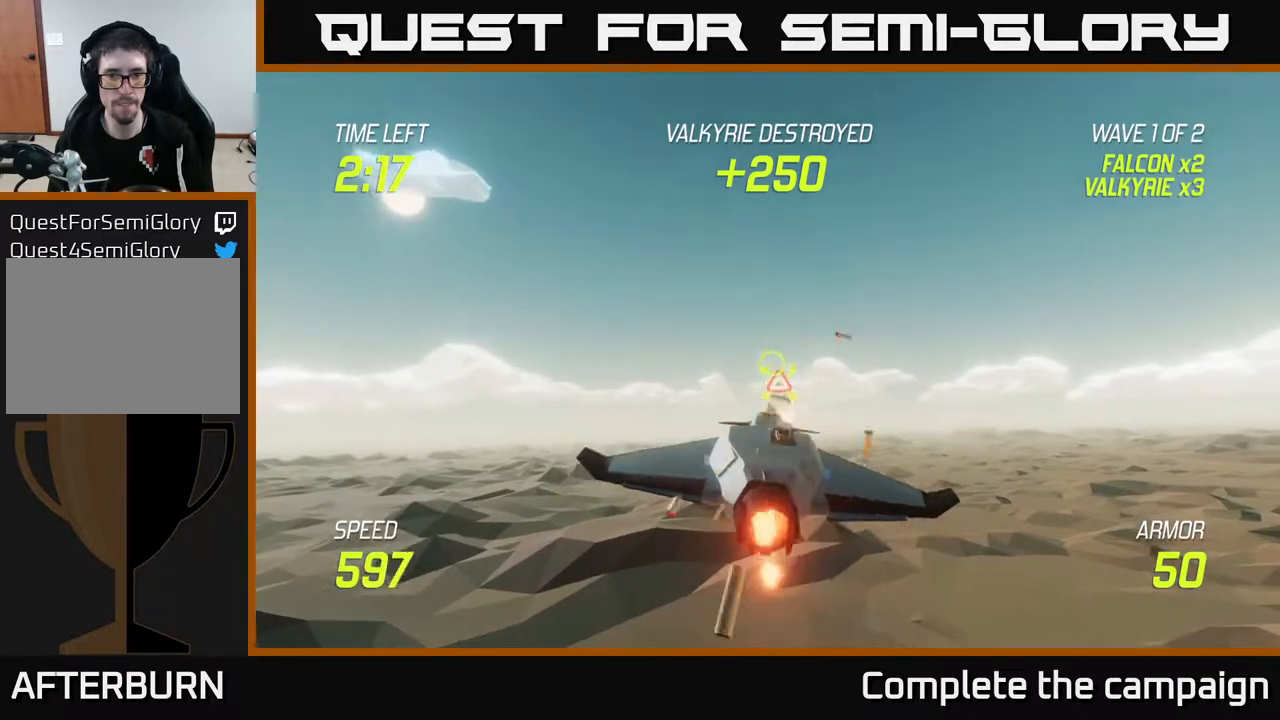
{"buttons": ["L2"], "left_stick": "left", "right_stick": "center", "events": [[17, "left_stick", "right"], [100, "left_stick", "down-right"], [367, "L2", "up"], [367, "R2", "up"], [417, "left_stick", "down-left"], [467, "left_stick", "left"], [500, "L2", "down"]]}
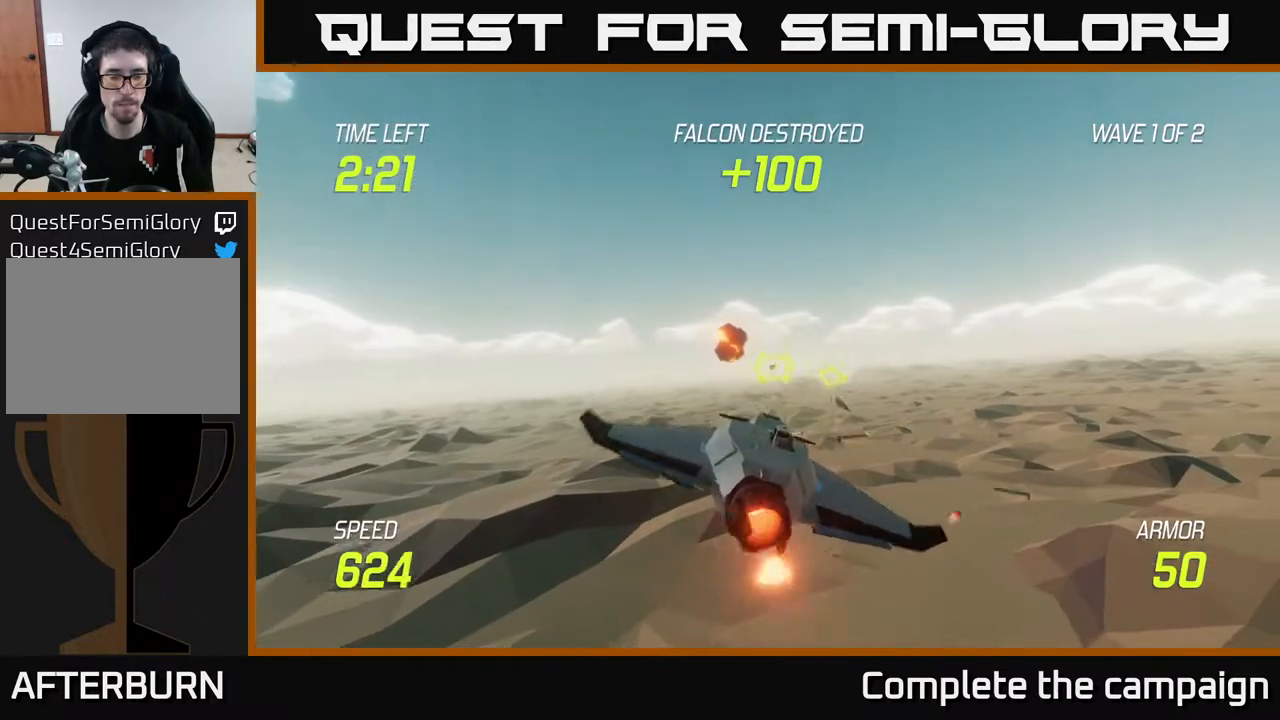
{"buttons": ["L2"], "left_stick": "left", "right_stick": "center", "events": [[117, "L2", "up"], [200, "L2", "down"], [300, "L2", "up"], [400, "L2", "down"]]}
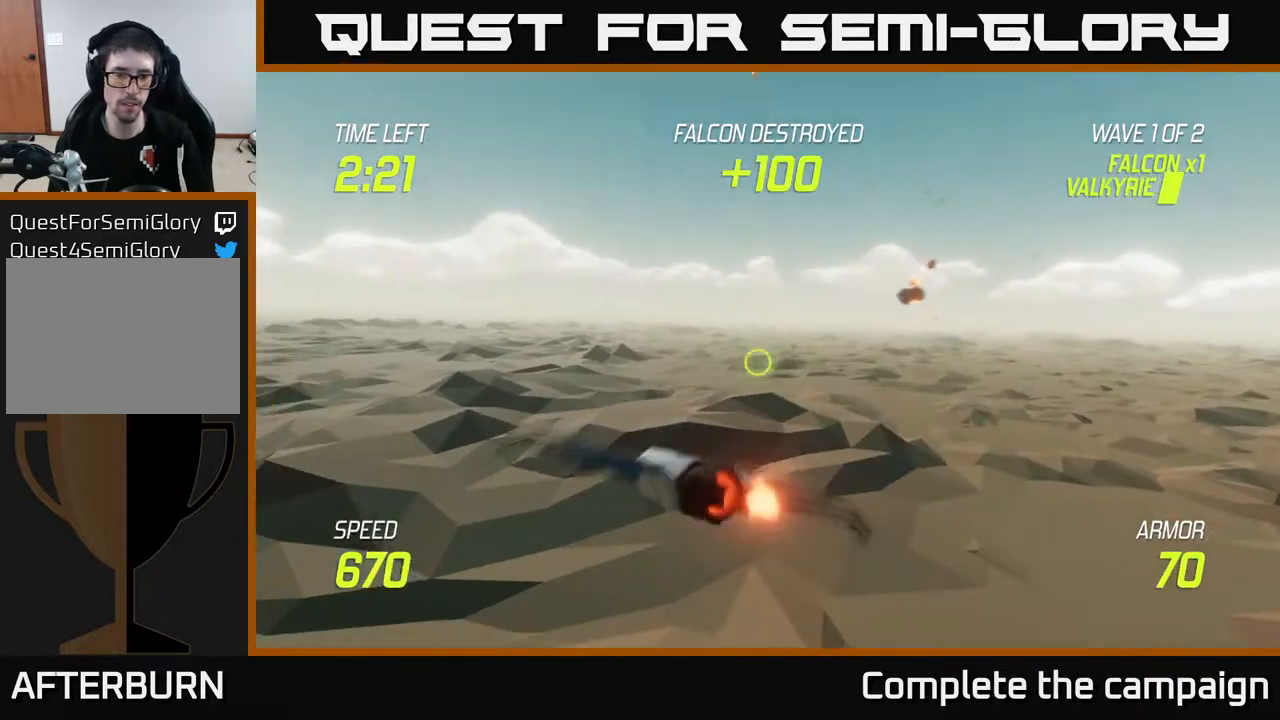
{"buttons": ["L2"], "left_stick": "up-left", "right_stick": "center", "events": [[283, "left_stick", "up-left"]]}
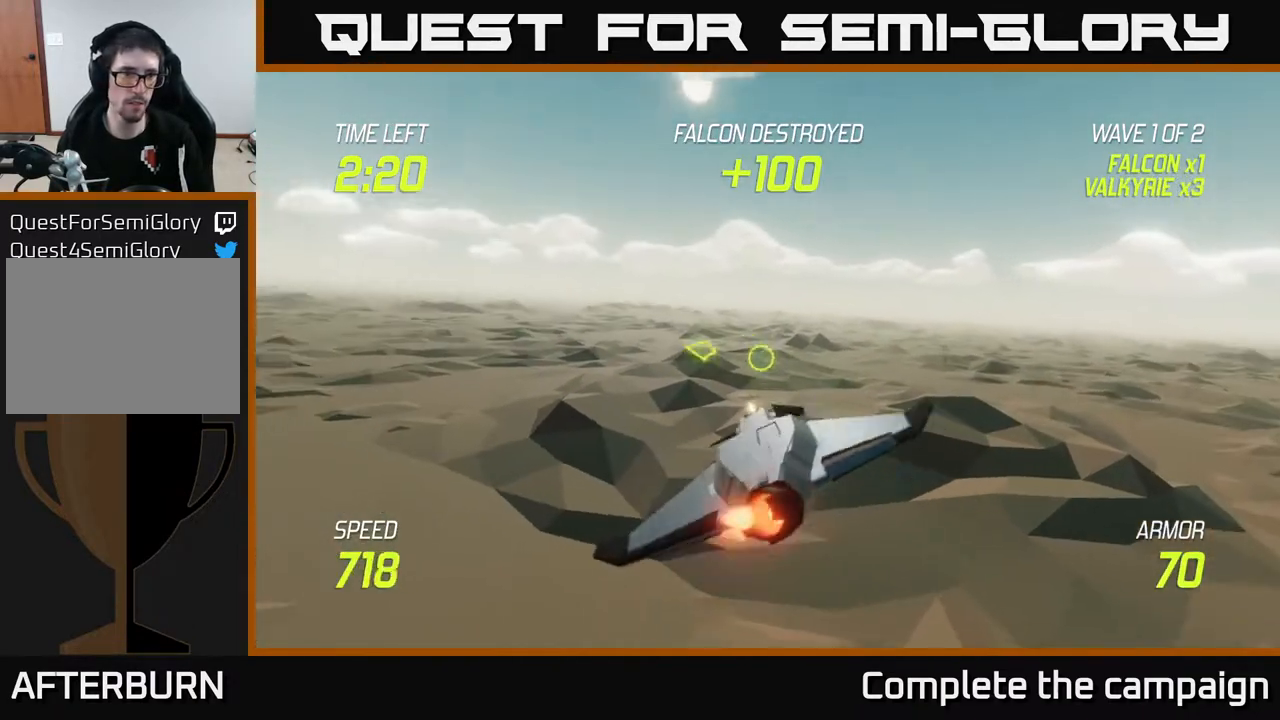
{"buttons": [], "left_stick": "left", "right_stick": "center", "events": [[17, "left_stick", "left"], [50, "L2", "up"]]}
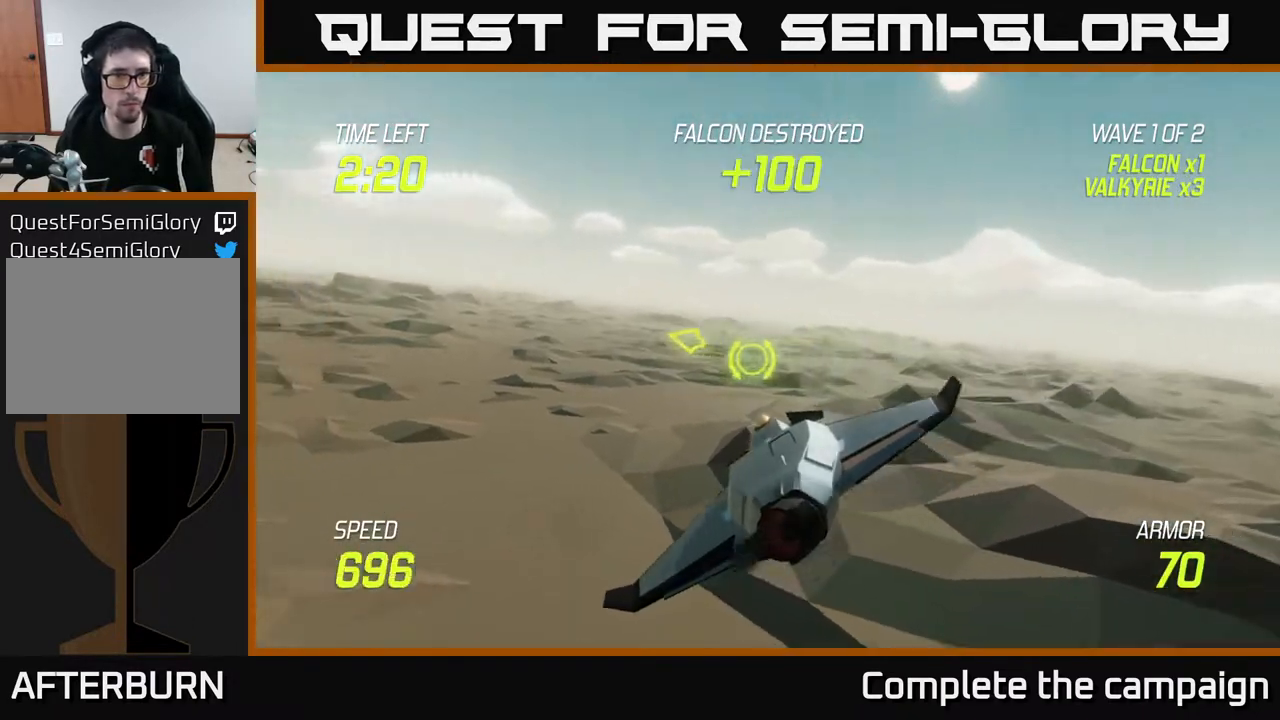
{"buttons": ["L2"], "left_stick": "left", "right_stick": "center", "events": [[483, "L2", "down"]]}
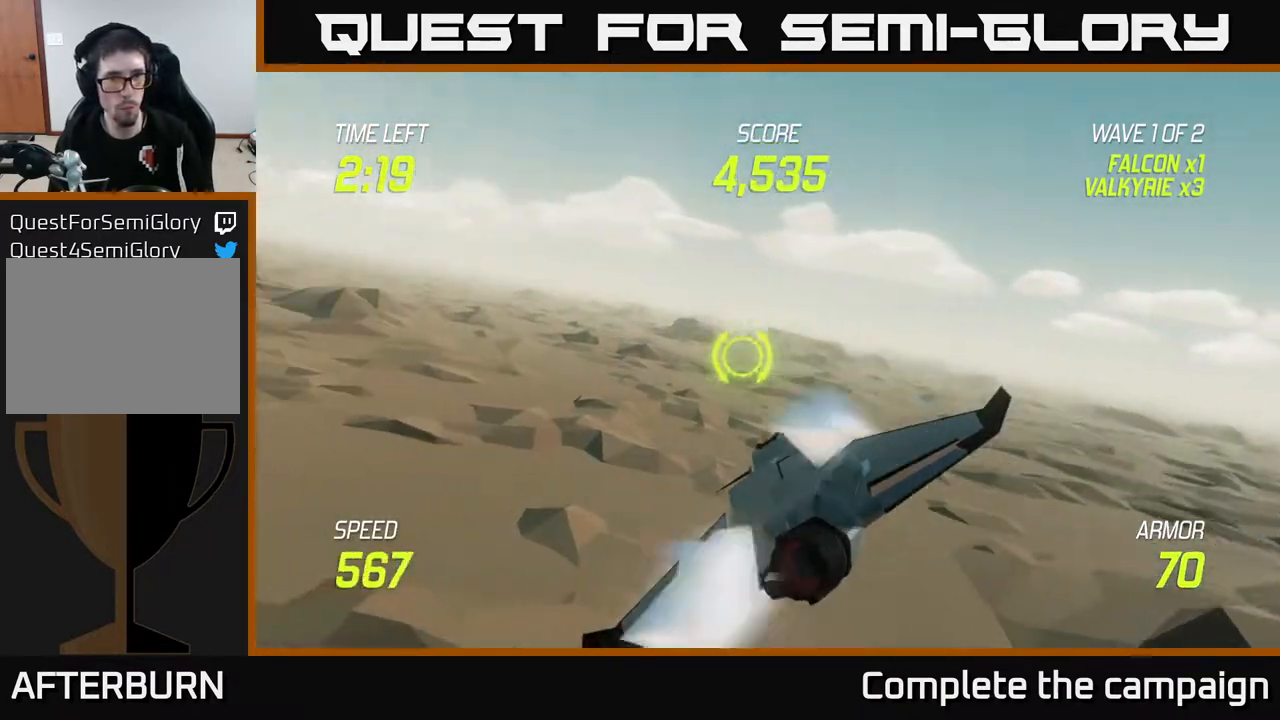
{"buttons": ["L2"], "left_stick": "left", "right_stick": "center", "events": []}
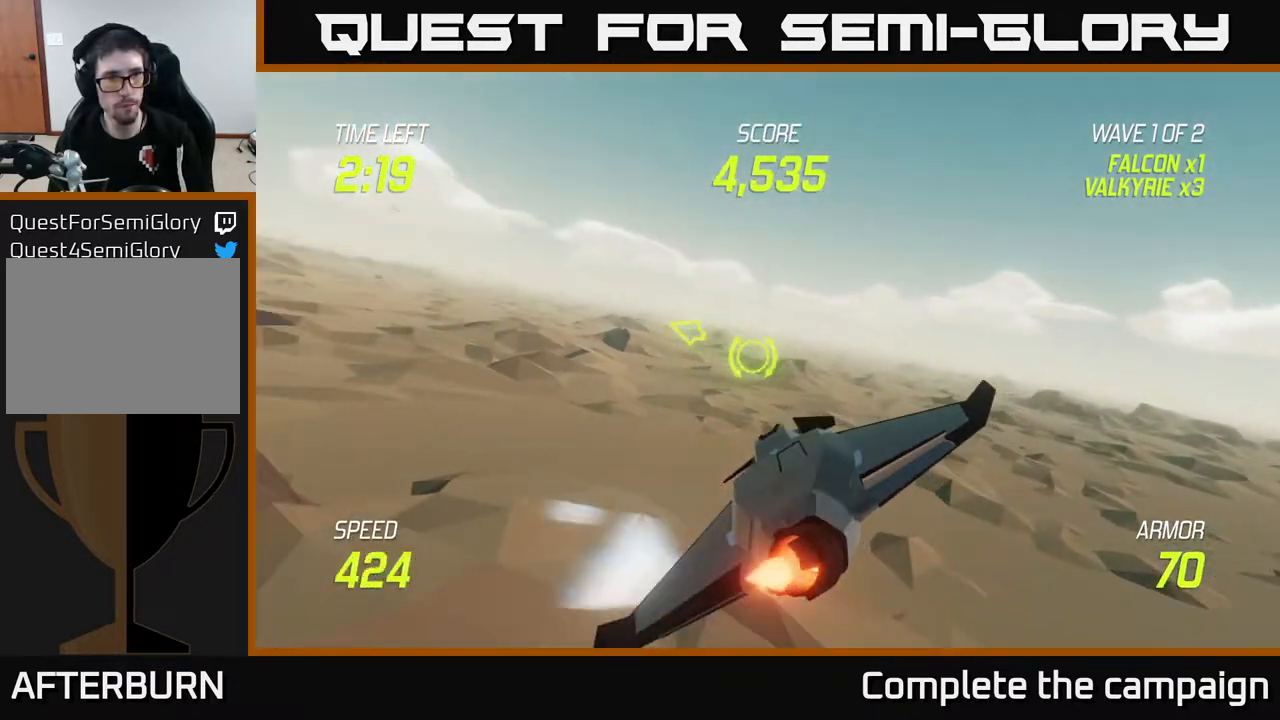
{"buttons": ["L2"], "left_stick": "left", "right_stick": "center", "events": []}
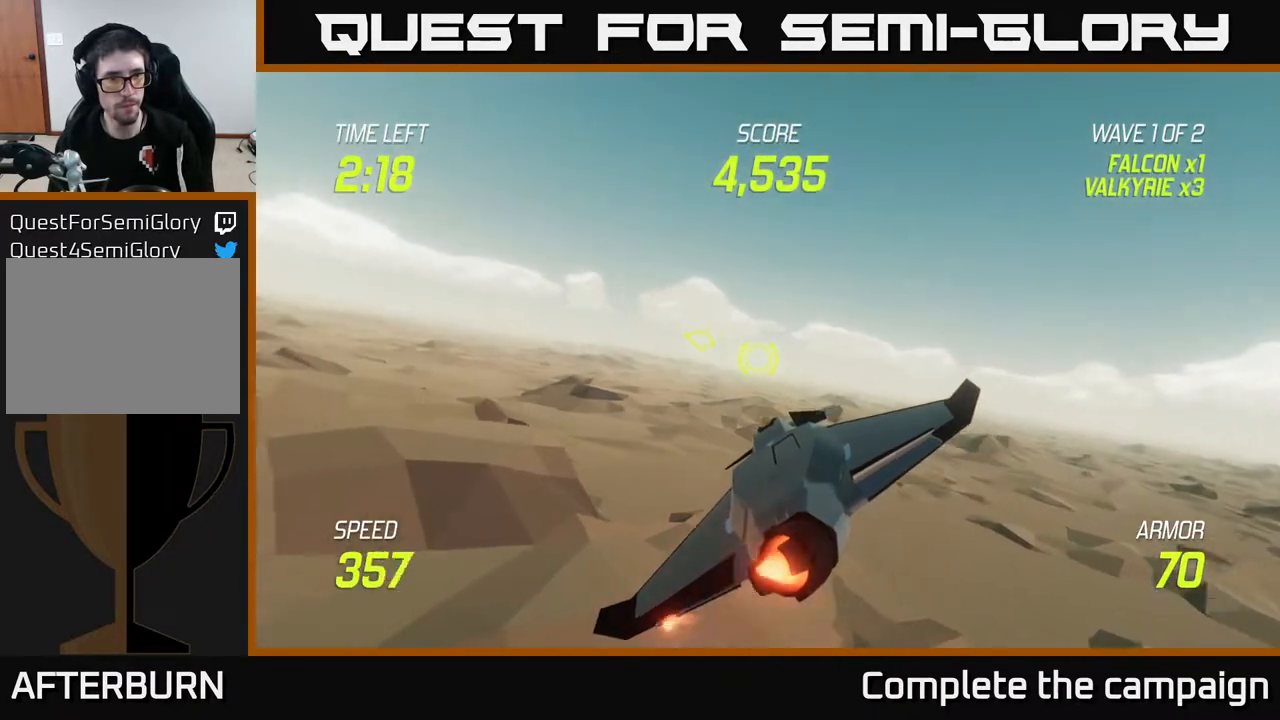
{"buttons": ["L2"], "left_stick": "left", "right_stick": "center", "events": [[150, "L2", "up"], [333, "L2", "down"], [383, "L2", "up"], [483, "L2", "down"]]}
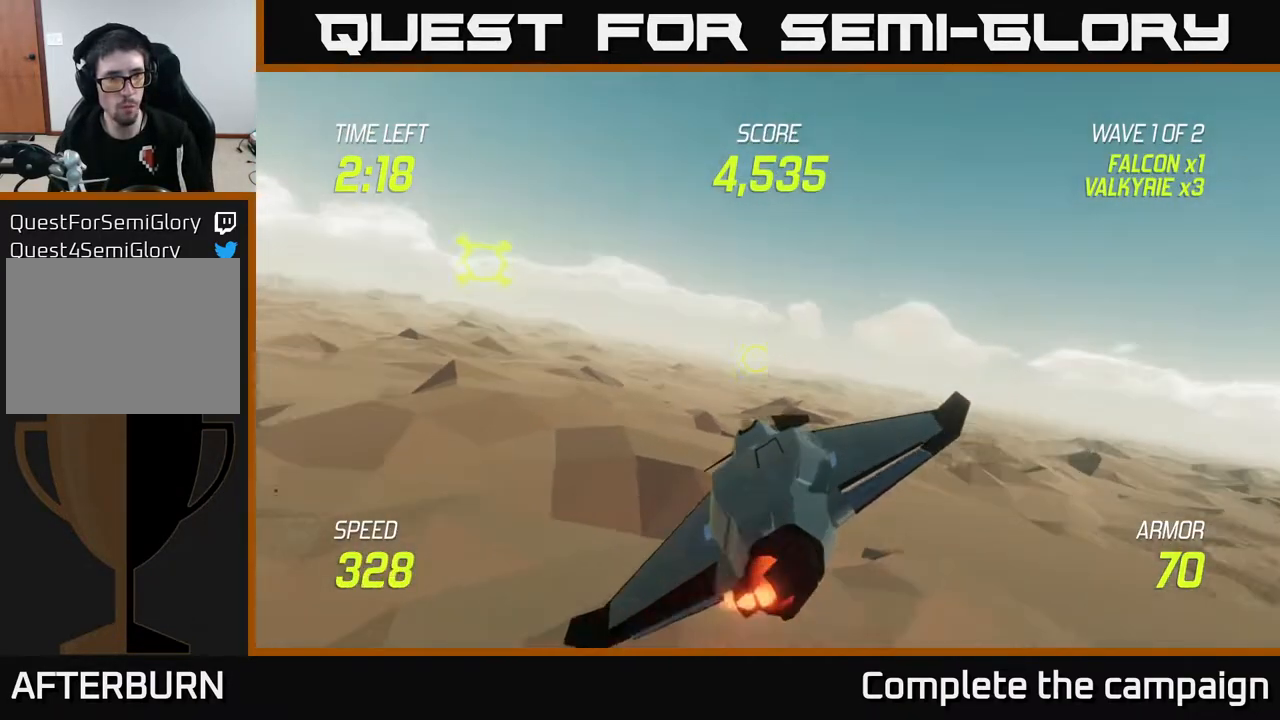
{"buttons": ["L2"], "left_stick": "up-left", "right_stick": "center", "events": [[17, "L2", "up"], [133, "L2", "down"], [217, "L2", "up"], [267, "L2", "down"], [283, "left_stick", "up-left"]]}
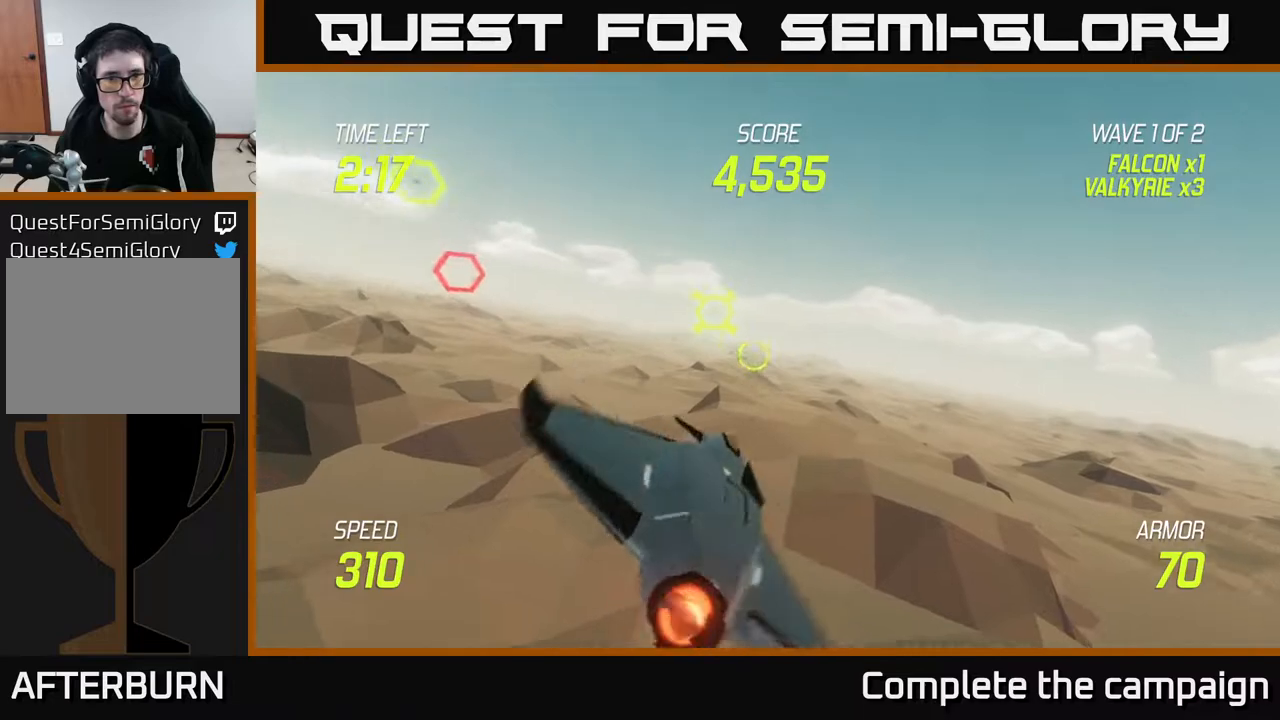
{"buttons": ["L2"], "left_stick": "left", "right_stick": "center", "events": [[167, "left_stick", "up-right"], [217, "left_stick", "center"], [367, "left_stick", "left"]]}
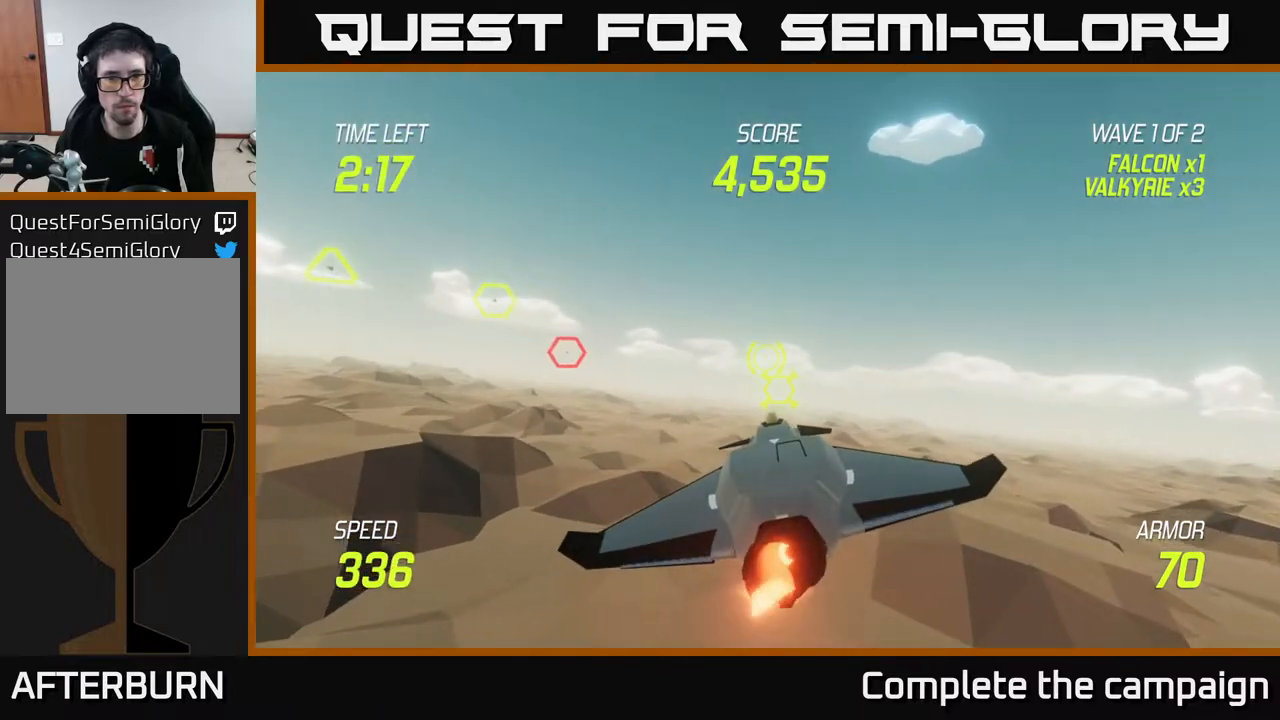
{"buttons": ["L2", "R2"], "left_stick": "center", "right_stick": "center", "events": [[117, "left_stick", "center"], [167, "left_stick", "down-right"], [233, "R2", "down"], [317, "left_stick", "center"]]}
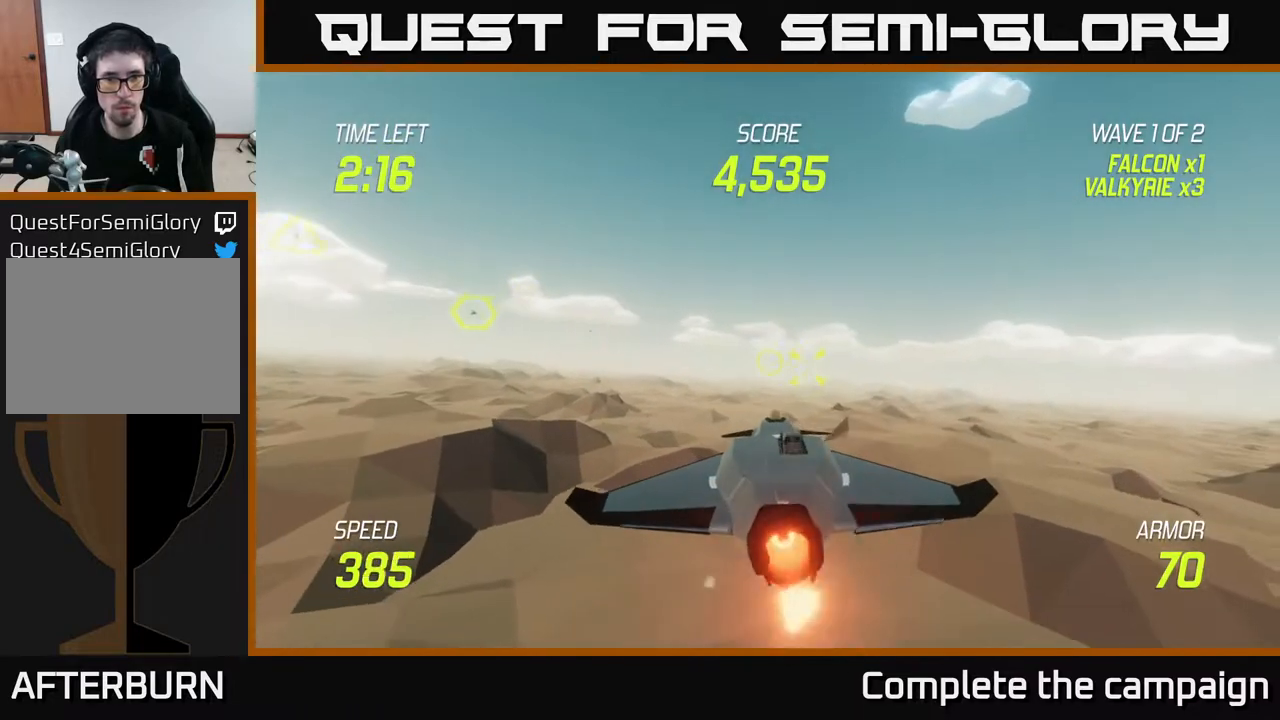
{"buttons": ["L2", "R2"], "left_stick": "center", "right_stick": "center", "events": []}
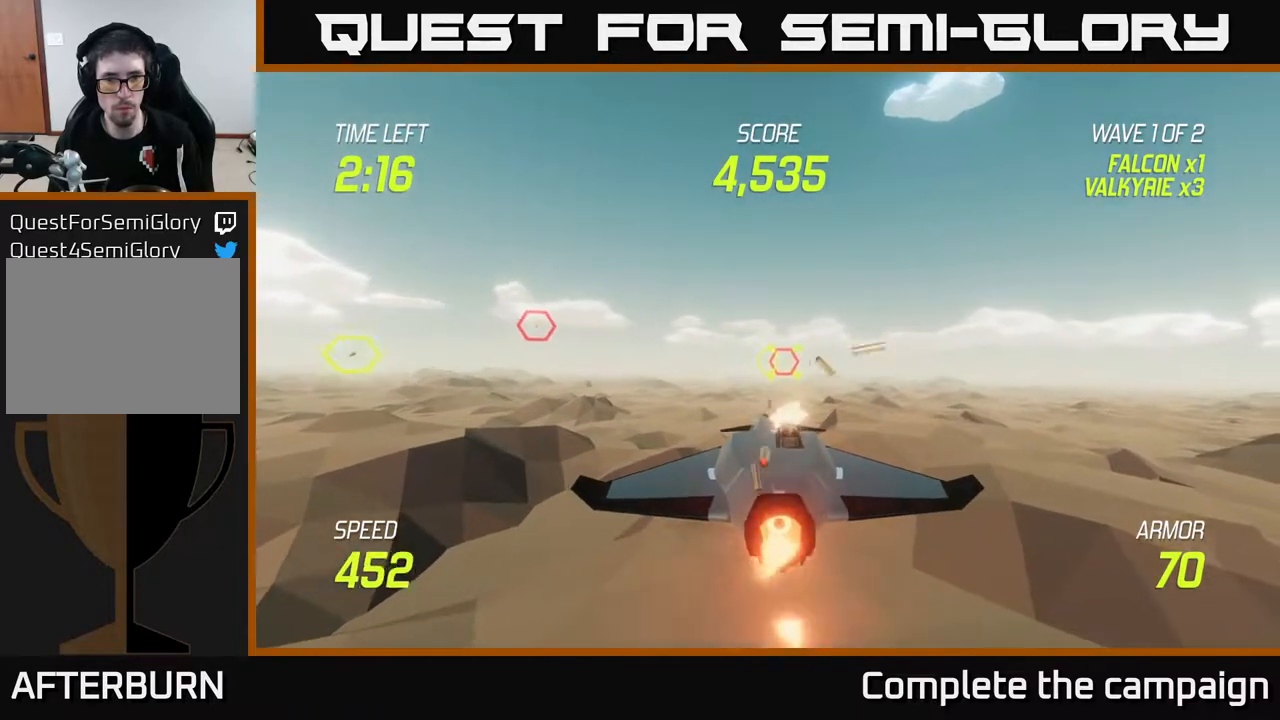
{"buttons": ["L2", "R2"], "left_stick": "center", "right_stick": "center", "events": []}
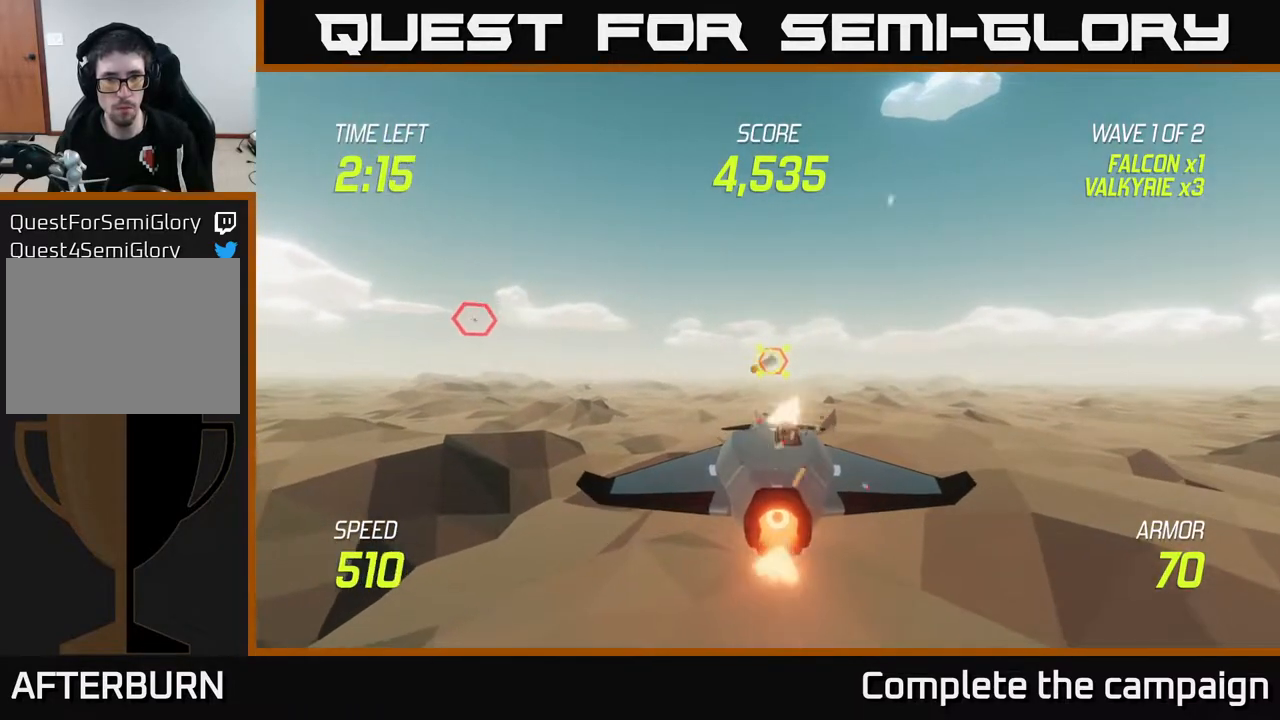
{"buttons": [], "left_stick": "left", "right_stick": "center", "events": [[250, "left_stick", "left"], [350, "R2", "up"], [417, "L2", "up"]]}
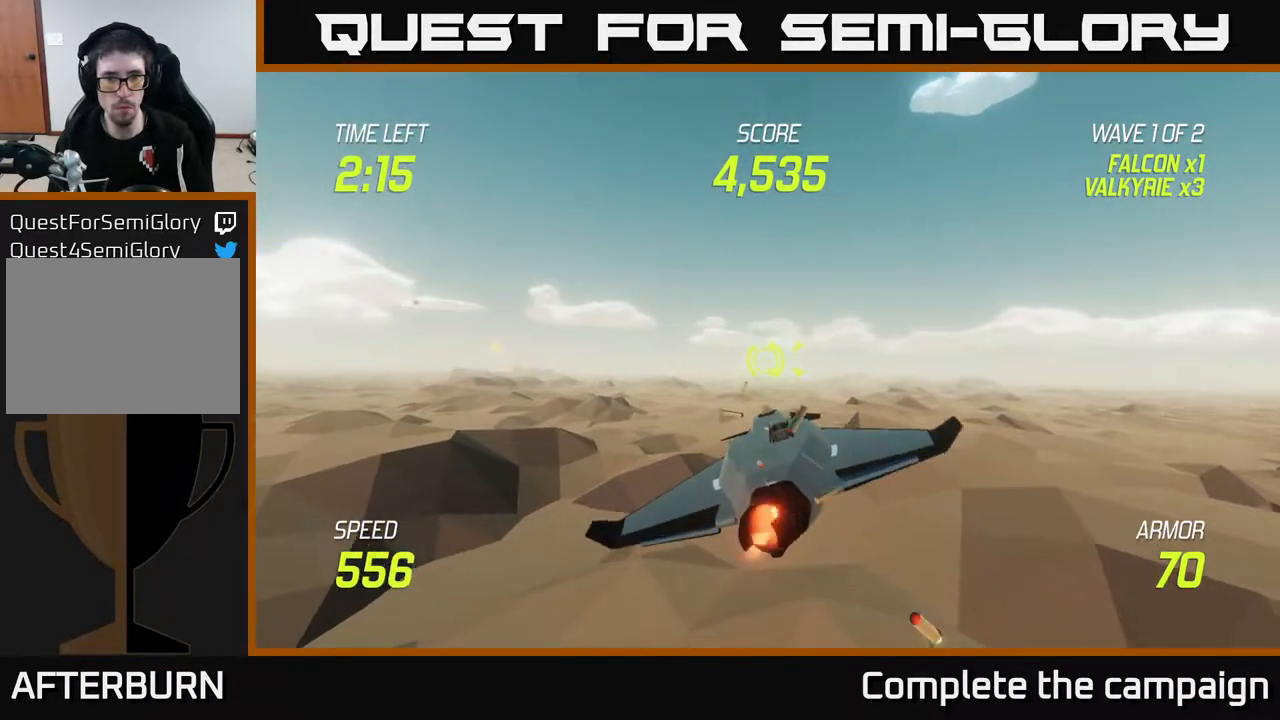
{"buttons": ["L2"], "left_stick": "left", "right_stick": "center", "events": [[33, "L2", "down"], [83, "left_stick", "right"], [117, "L2", "up"], [200, "L2", "down"], [283, "L2", "up"], [367, "L2", "down"], [433, "left_stick", "left"]]}
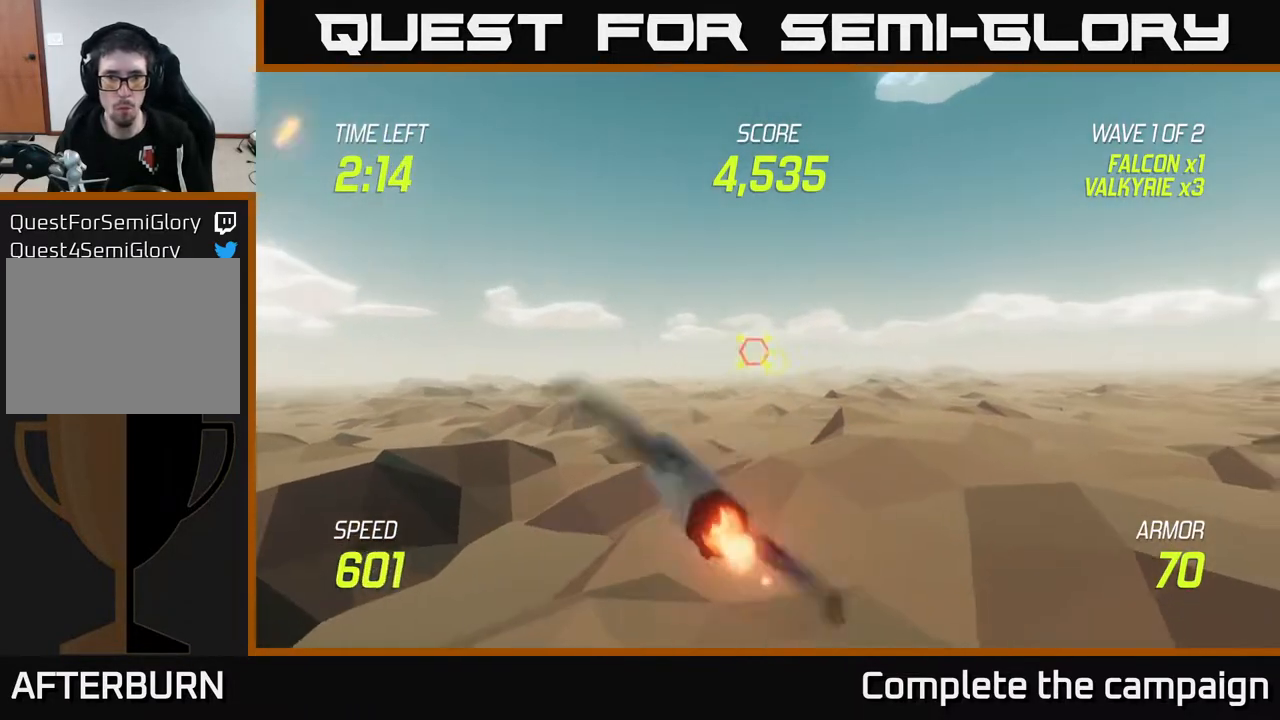
{"buttons": ["L2", "R2"], "left_stick": "center", "right_stick": "center", "events": [[33, "R2", "down"], [183, "left_stick", "right"], [350, "left_stick", "up"], [417, "left_stick", "center"]]}
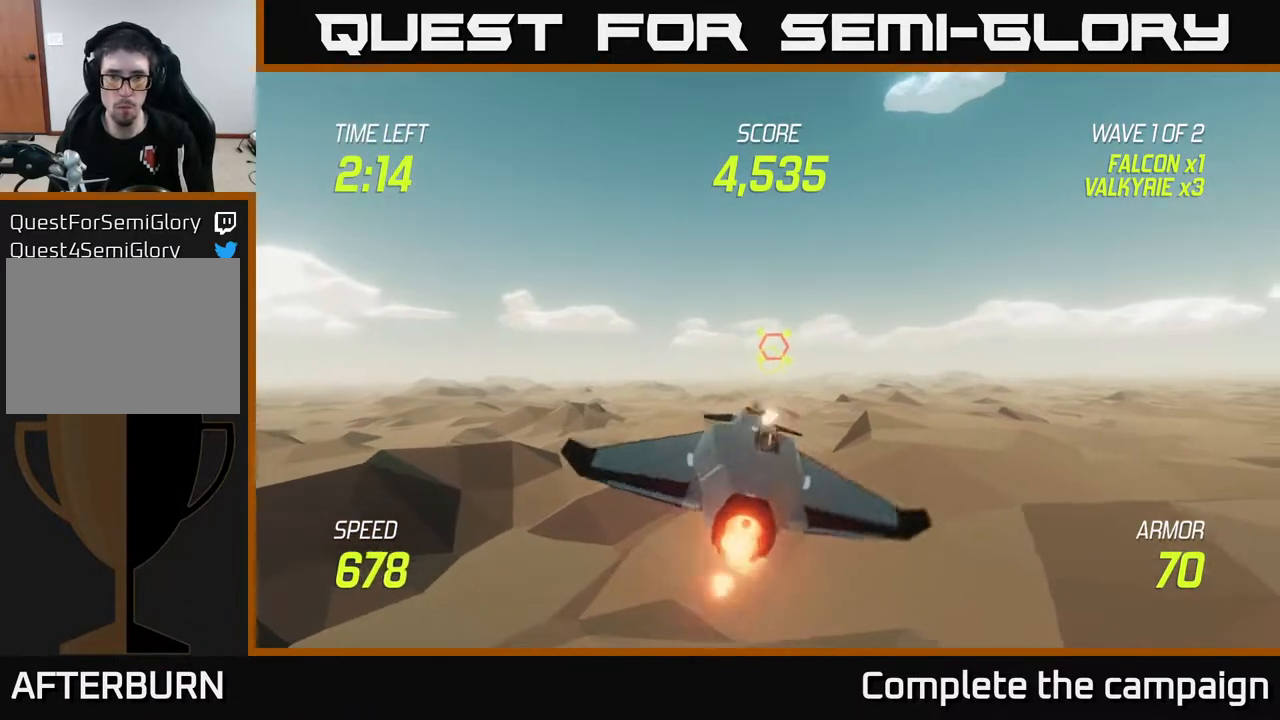
{"buttons": ["R2"], "left_stick": "up-right", "right_stick": "center", "events": [[400, "left_stick", "up-right"], [450, "L2", "up"]]}
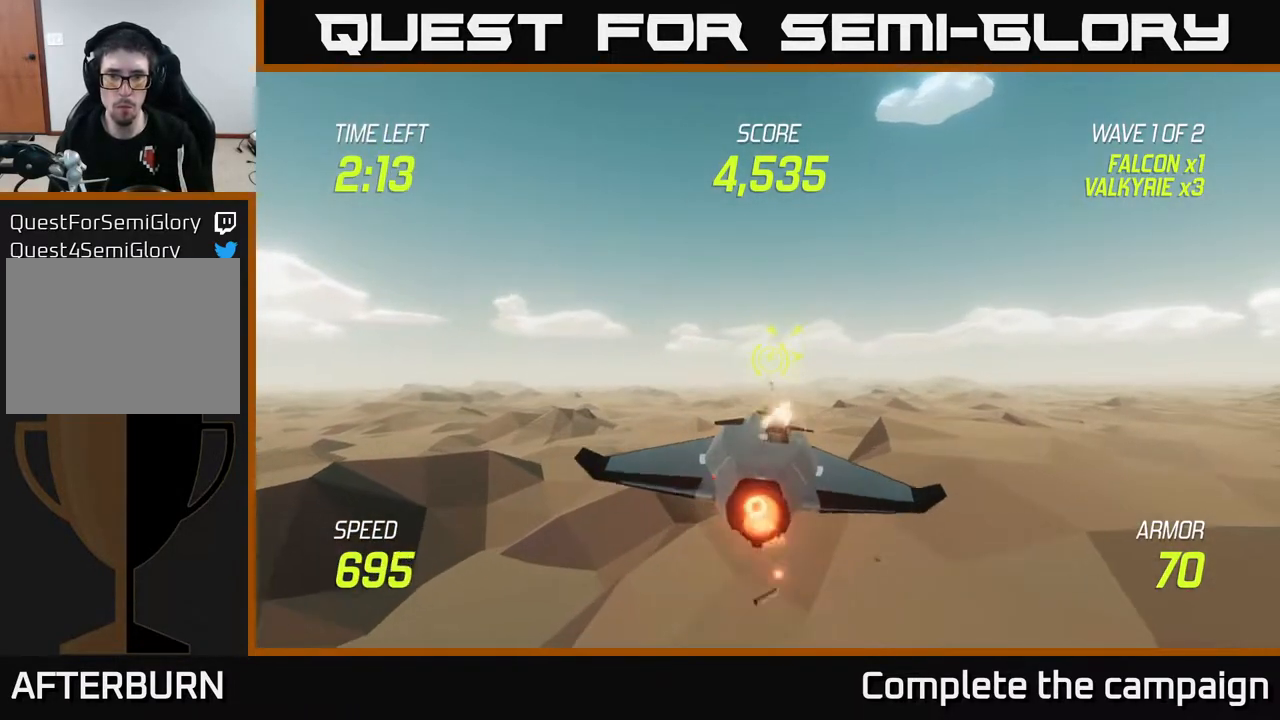
{"buttons": ["L2", "R2"], "left_stick": "right", "right_stick": "center", "events": [[167, "L2", "down"], [217, "left_stick", "left"], [233, "L2", "up"], [317, "L2", "down"], [400, "L2", "up"], [417, "left_stick", "center"], [467, "left_stick", "right"], [483, "L2", "down"]]}